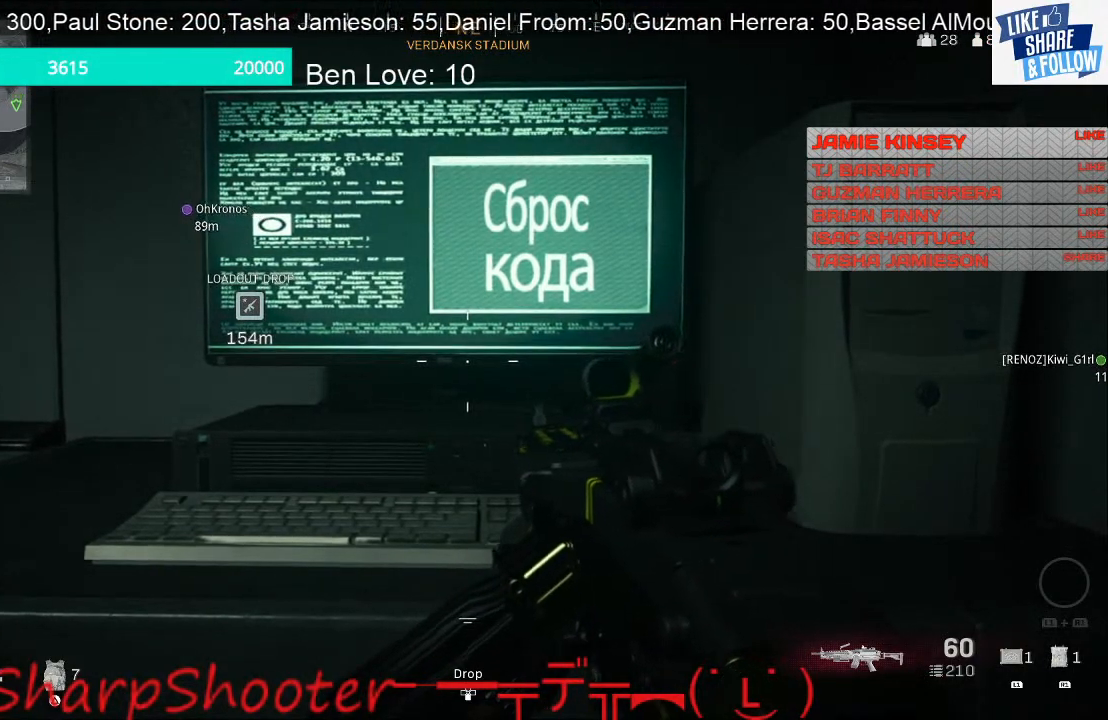
Gameplay with a controller (PlayStation layout); each line is a JSON object with the inputs held at the frame after it. "events" lists button and stick changes between this image and that frame as [ms after this image, input, new state], when the widget could be followed in between. Not read: R1.
{"buttons": [], "left_stick": "left", "right_stick": "center", "events": [[33, "left_stick", "down"], [33, "right_stick", "left"], [100, "left_stick", "down-right"], [300, "left_stick", "center"], [500, "left_stick", "left"], [500, "right_stick", "center"]]}
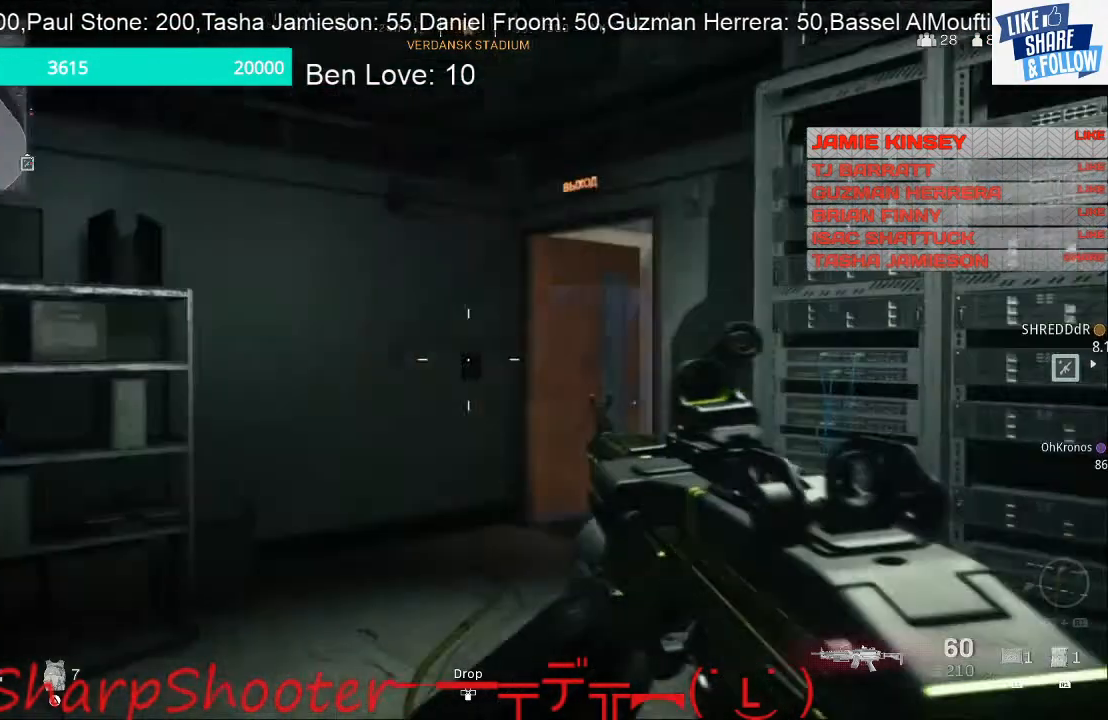
{"buttons": [], "left_stick": "center", "right_stick": "center", "events": [[200, "left_stick", "center"]]}
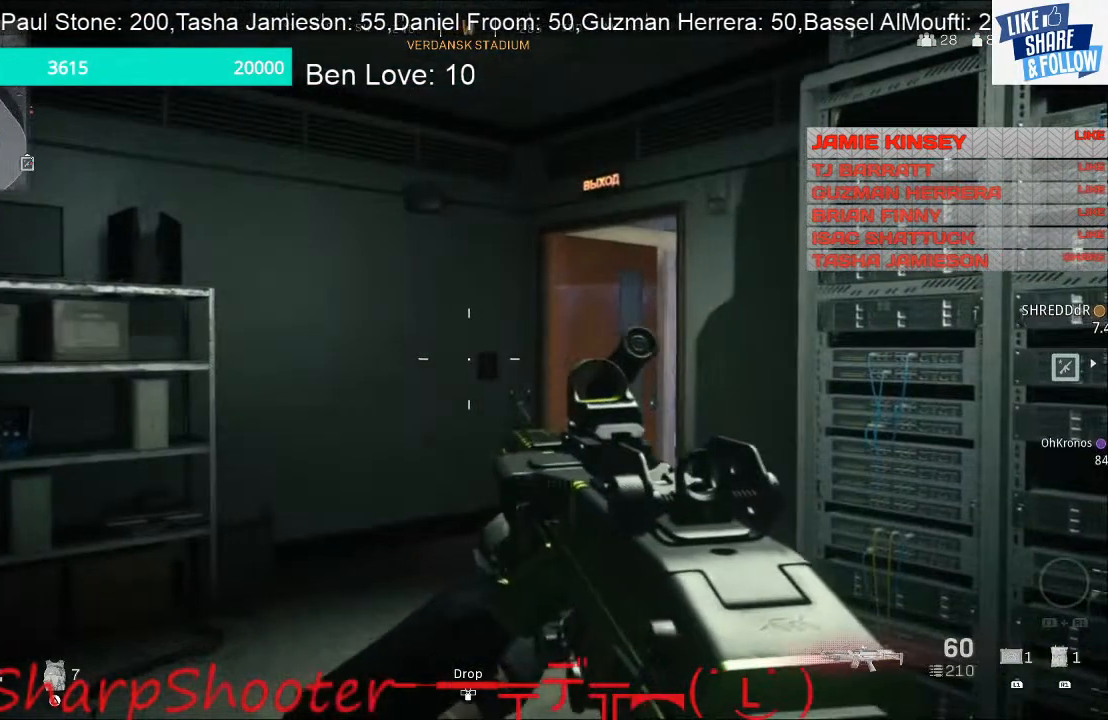
{"buttons": ["L2"], "left_stick": "center", "right_stick": "center", "events": [[433, "L2", "down"]]}
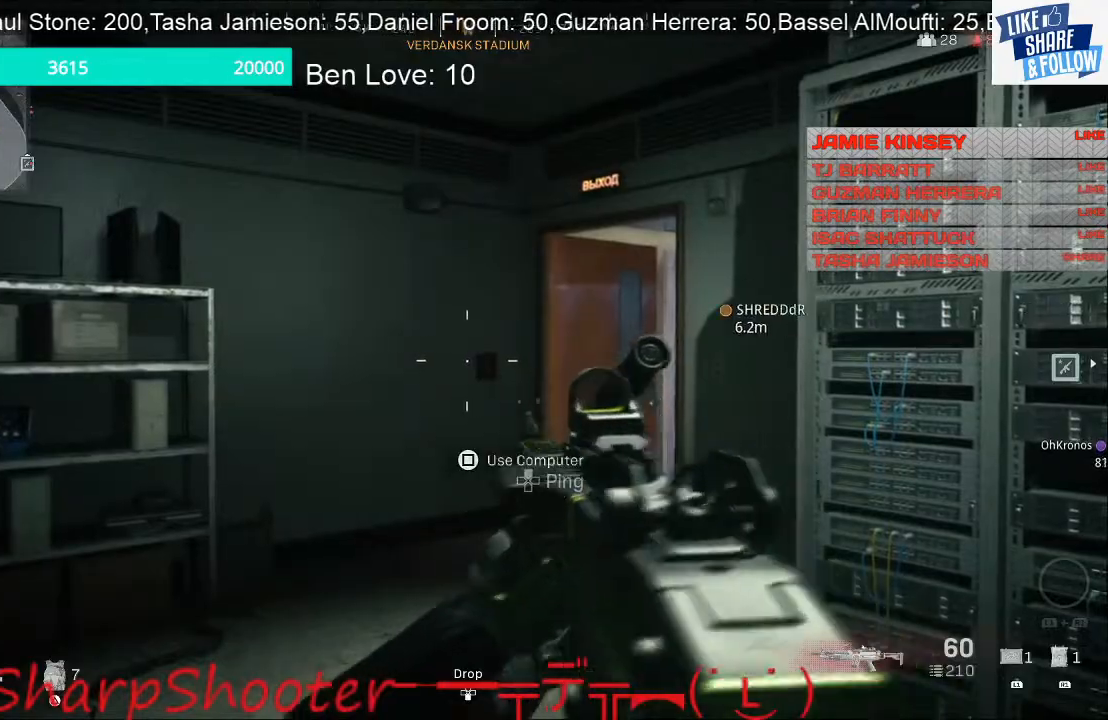
{"buttons": ["L2"], "left_stick": "center", "right_stick": "center", "events": []}
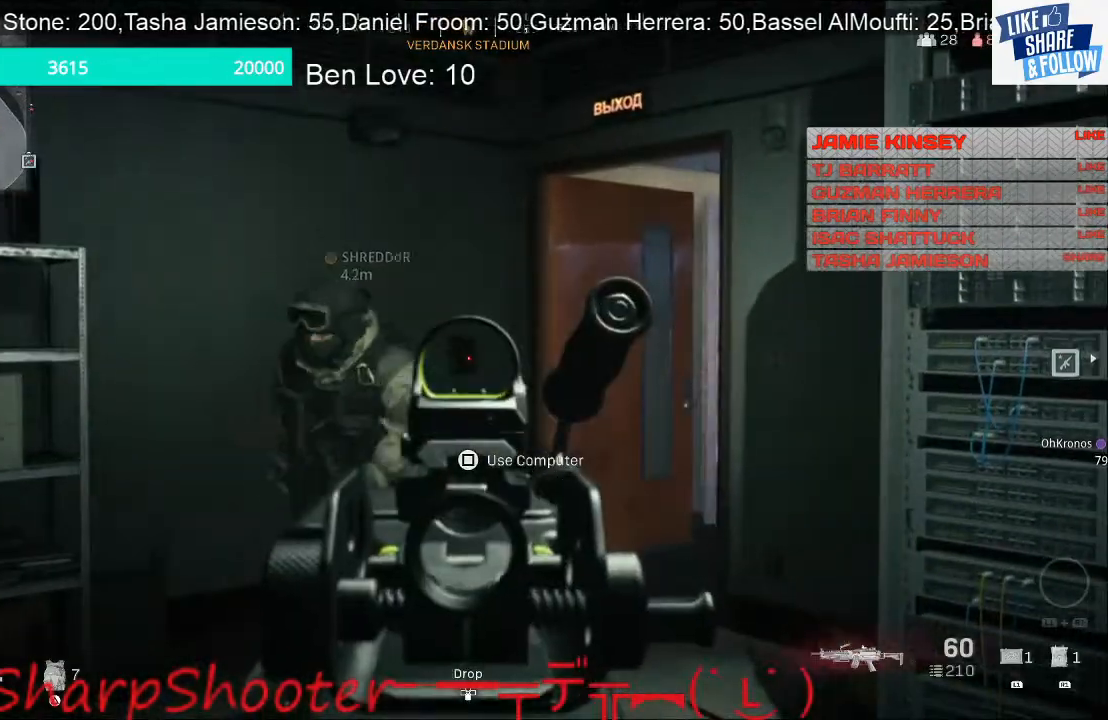
{"buttons": [], "left_stick": "down-right", "right_stick": "right", "events": [[200, "L2", "up"], [200, "right_stick", "right"], [467, "left_stick", "down-right"]]}
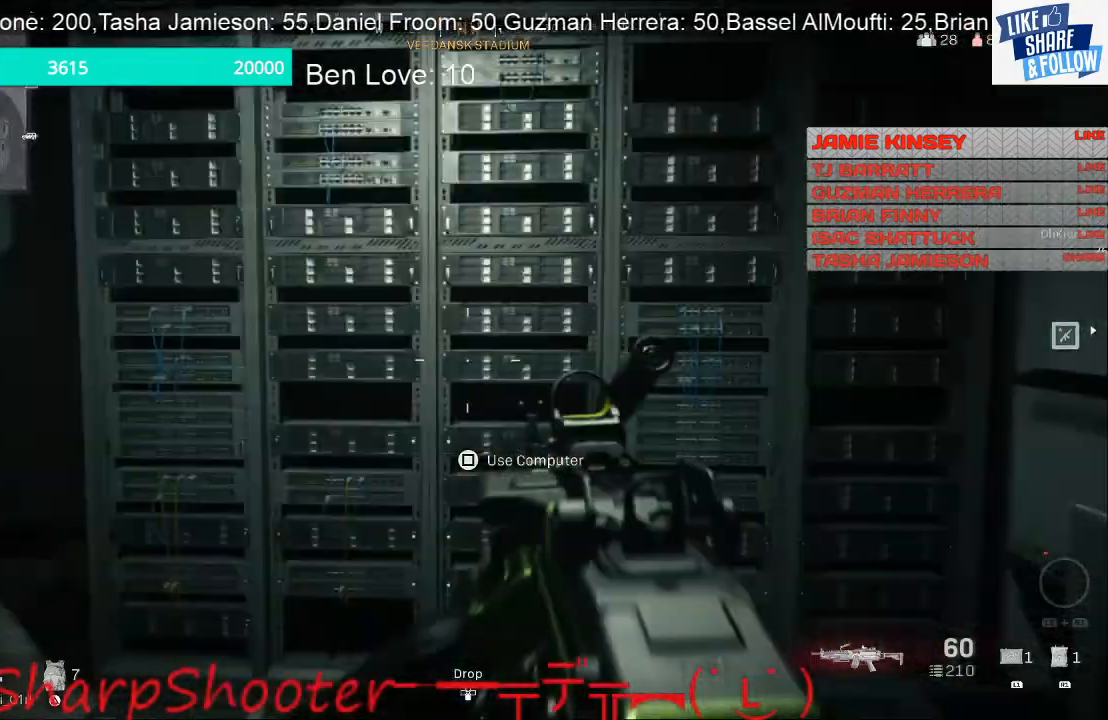
{"buttons": [], "left_stick": "center", "right_stick": "center", "events": [[67, "left_stick", "center"], [267, "right_stick", "center"]]}
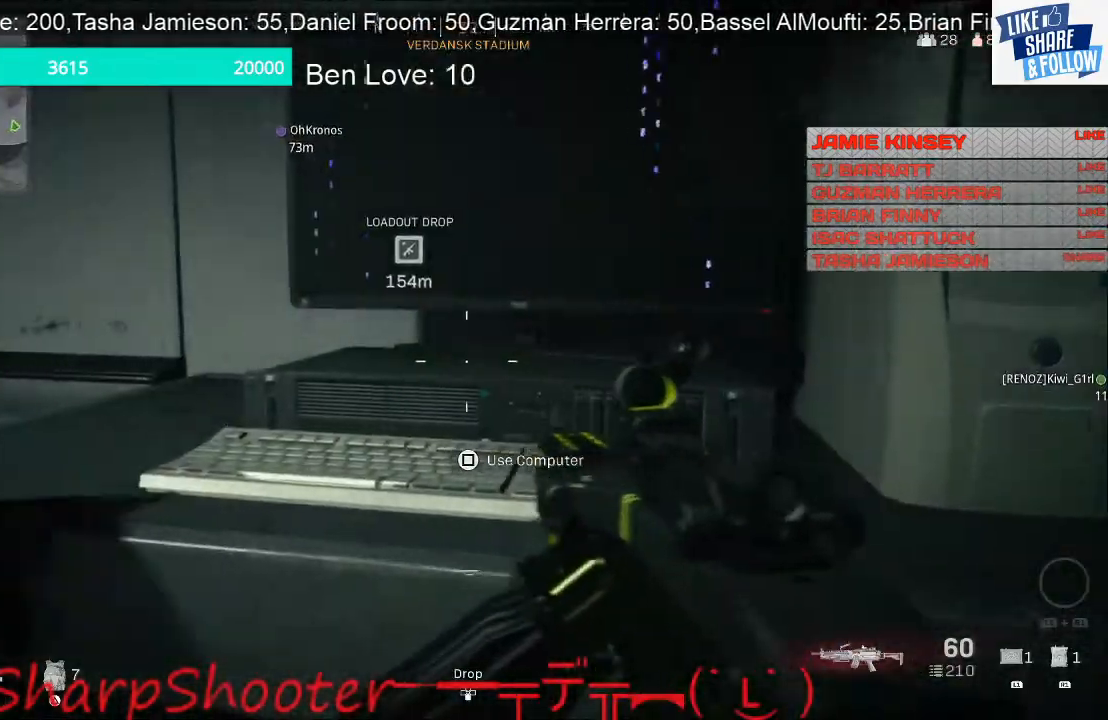
{"buttons": [], "left_stick": "down-left", "right_stick": "left", "events": [[33, "left_stick", "up-right"], [233, "left_stick", "center"], [367, "right_stick", "left"], [433, "left_stick", "down-left"]]}
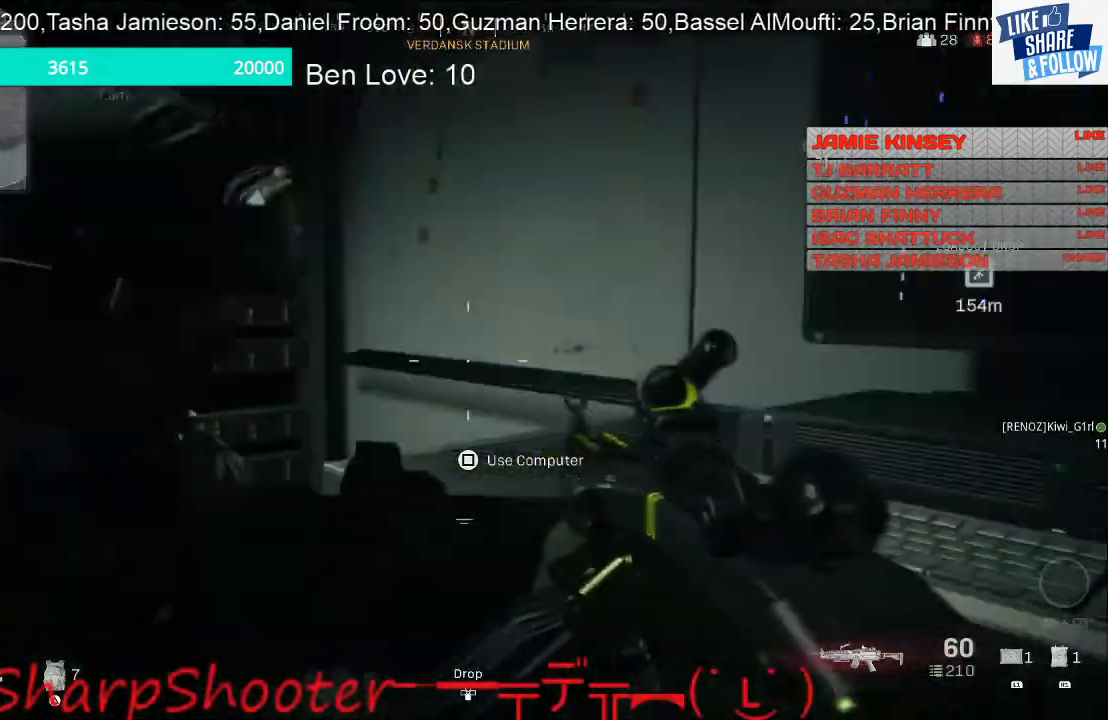
{"buttons": [], "left_stick": "left", "right_stick": "center", "events": [[200, "left_stick", "center"], [200, "right_stick", "center"], [400, "left_stick", "left"]]}
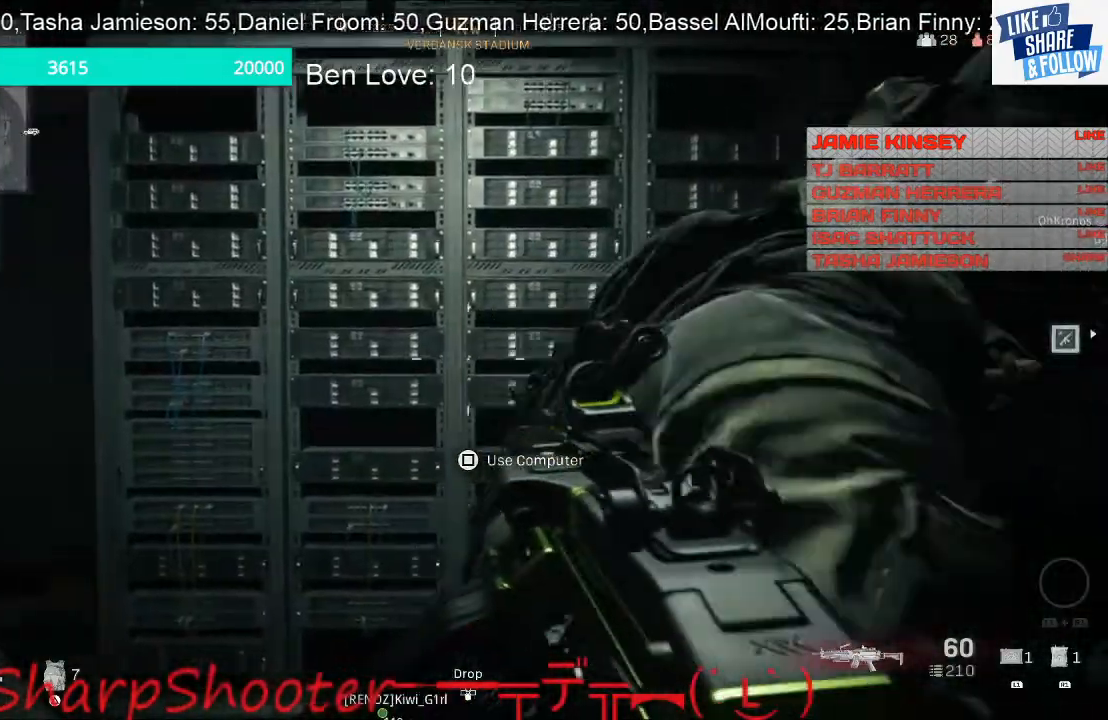
{"buttons": [], "left_stick": "center", "right_stick": "right", "events": [[33, "left_stick", "center"], [33, "right_stick", "left"], [200, "right_stick", "center"], [367, "right_stick", "right"]]}
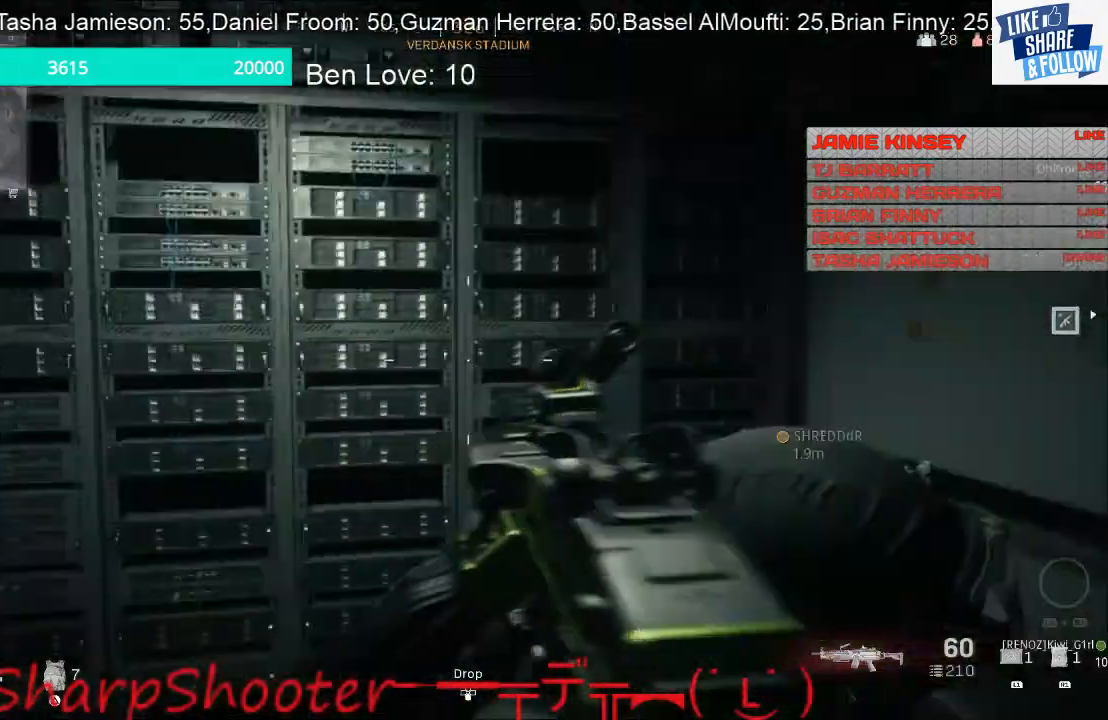
{"buttons": [], "left_stick": "center", "right_stick": "center", "events": [[233, "right_stick", "center"]]}
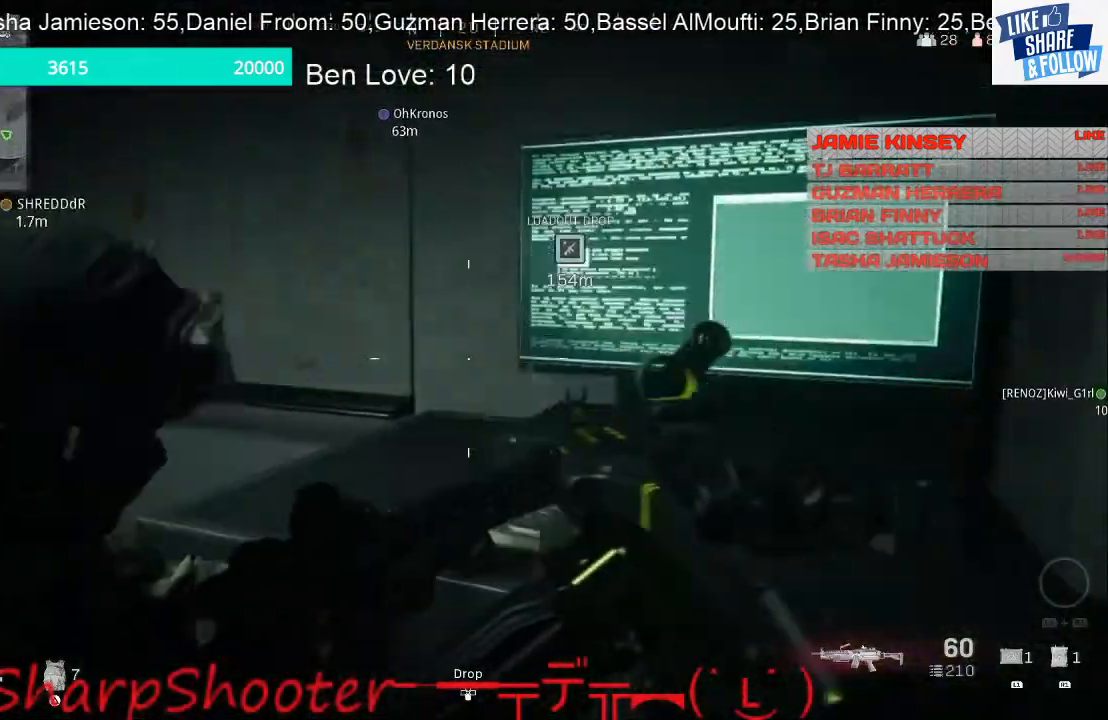
{"buttons": [], "left_stick": "center", "right_stick": "center", "events": [[33, "left_stick", "right"], [133, "left_stick", "center"], [167, "right_stick", "right"], [333, "right_stick", "center"]]}